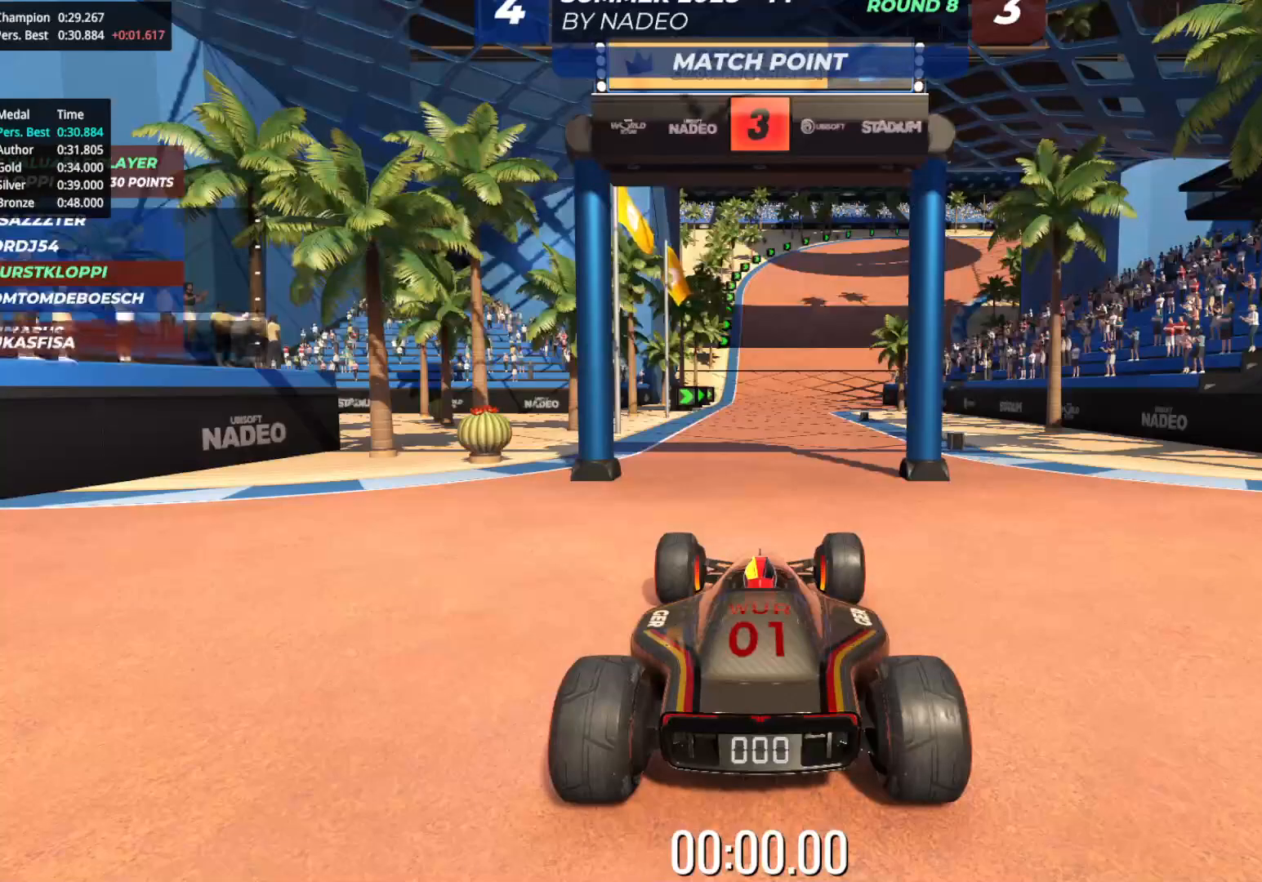
Gameplay with keyboard; each line is a JSON object with the keys held at the frame after it. "events" lists presses ("down") and releases ("up") of "down", "left", "right" and "up" between this image and that frame as [ms after this image, input, new state], when the widget could be followed in between. No other keys are recorded. Mouse input is not recorded.
{"keys": [], "events": []}
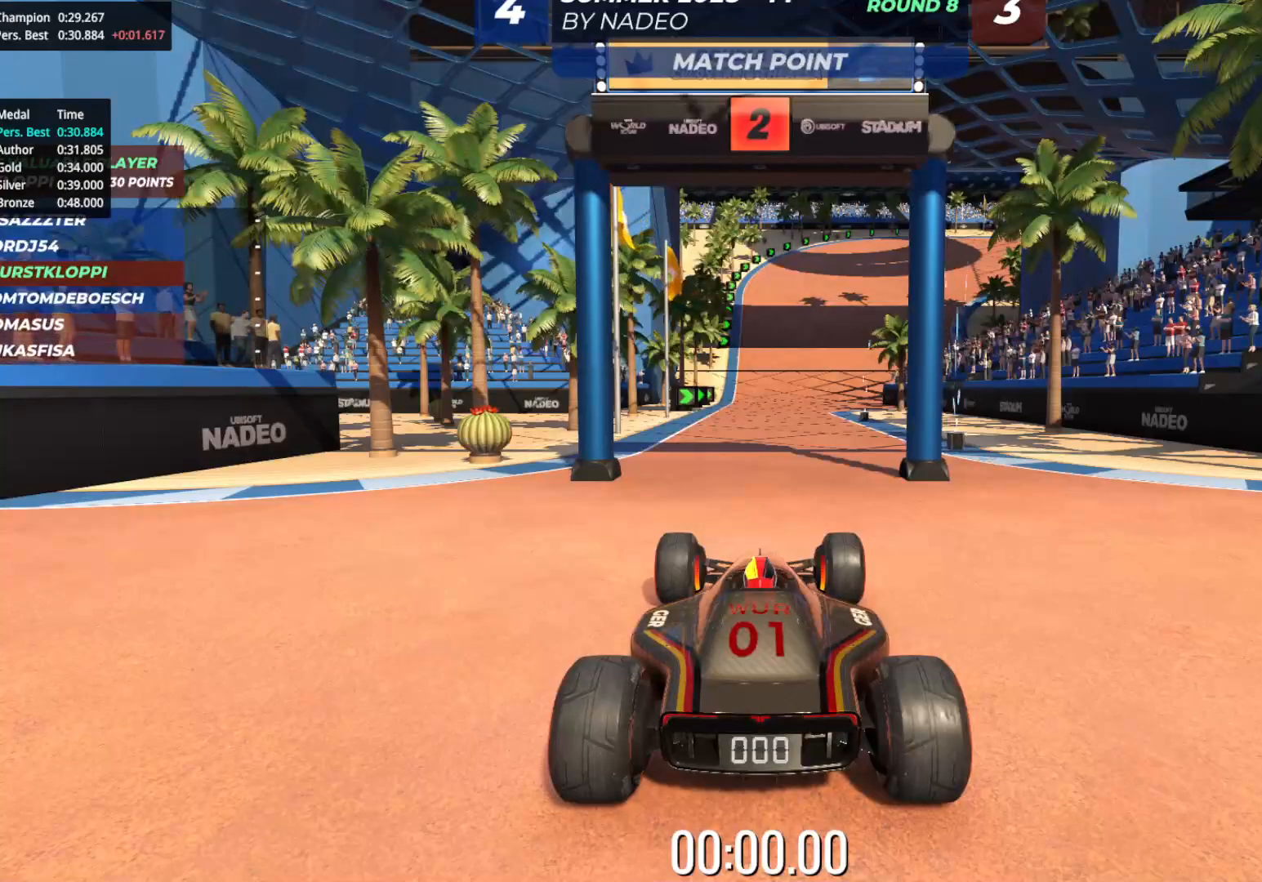
{"keys": [], "events": []}
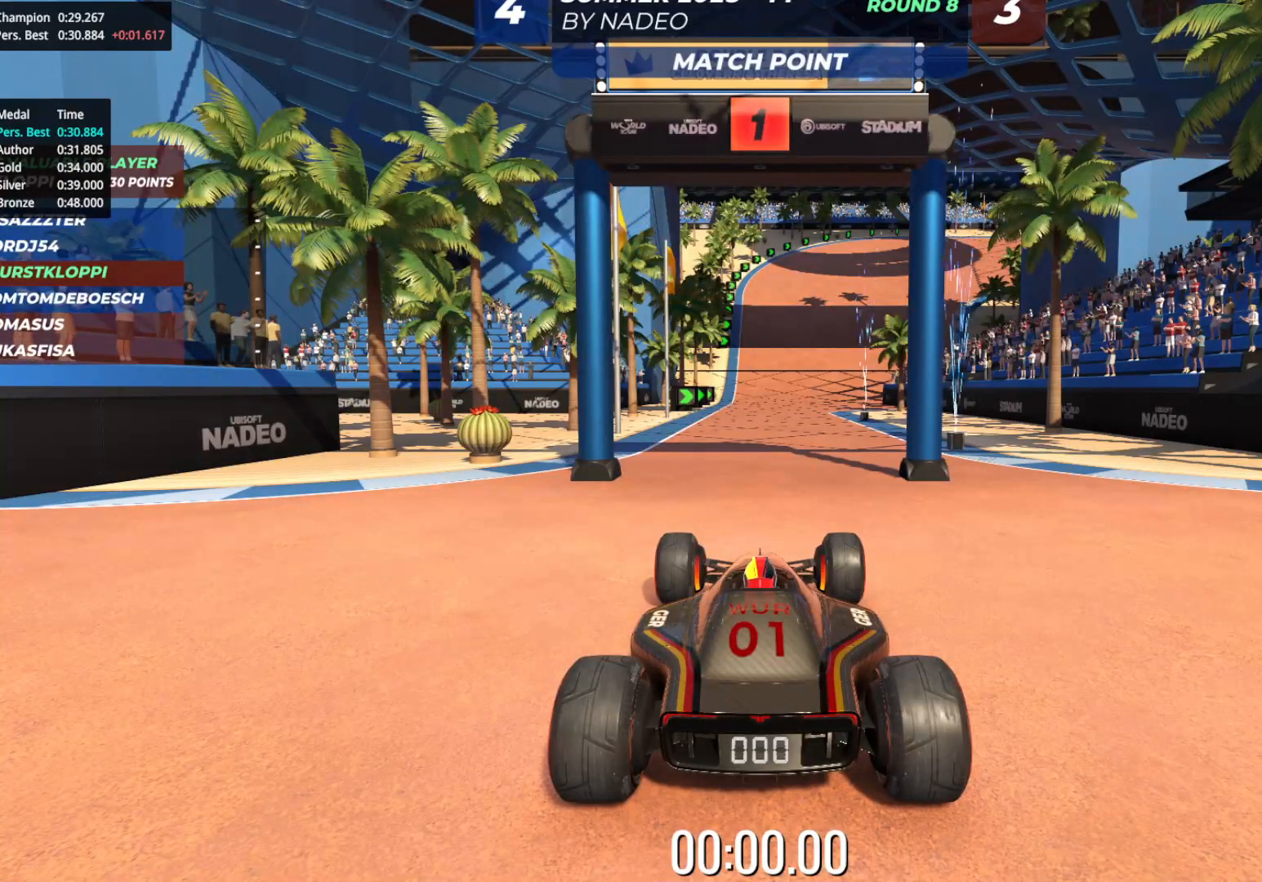
{"keys": ["up"], "events": [[150, "up", "down"]]}
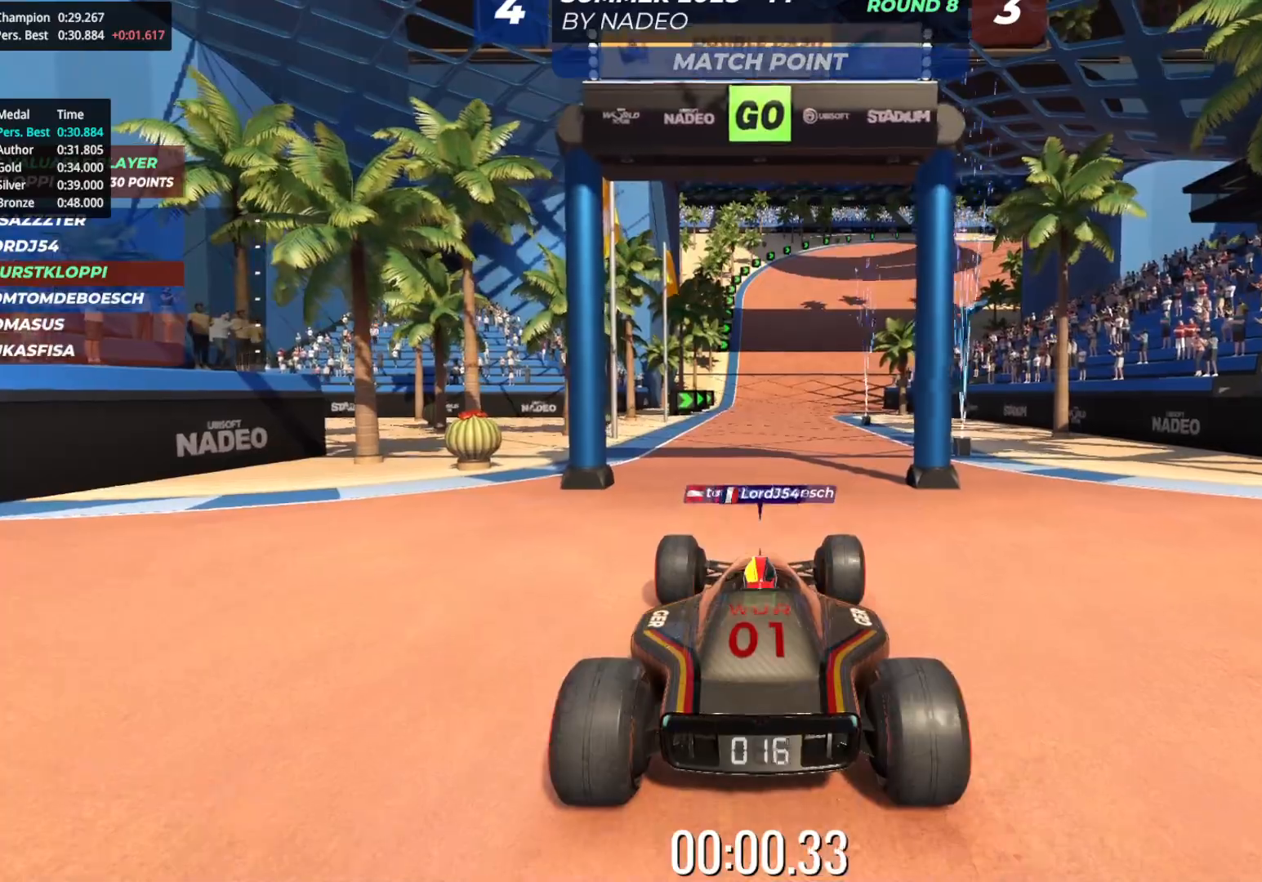
{"keys": ["up"], "events": []}
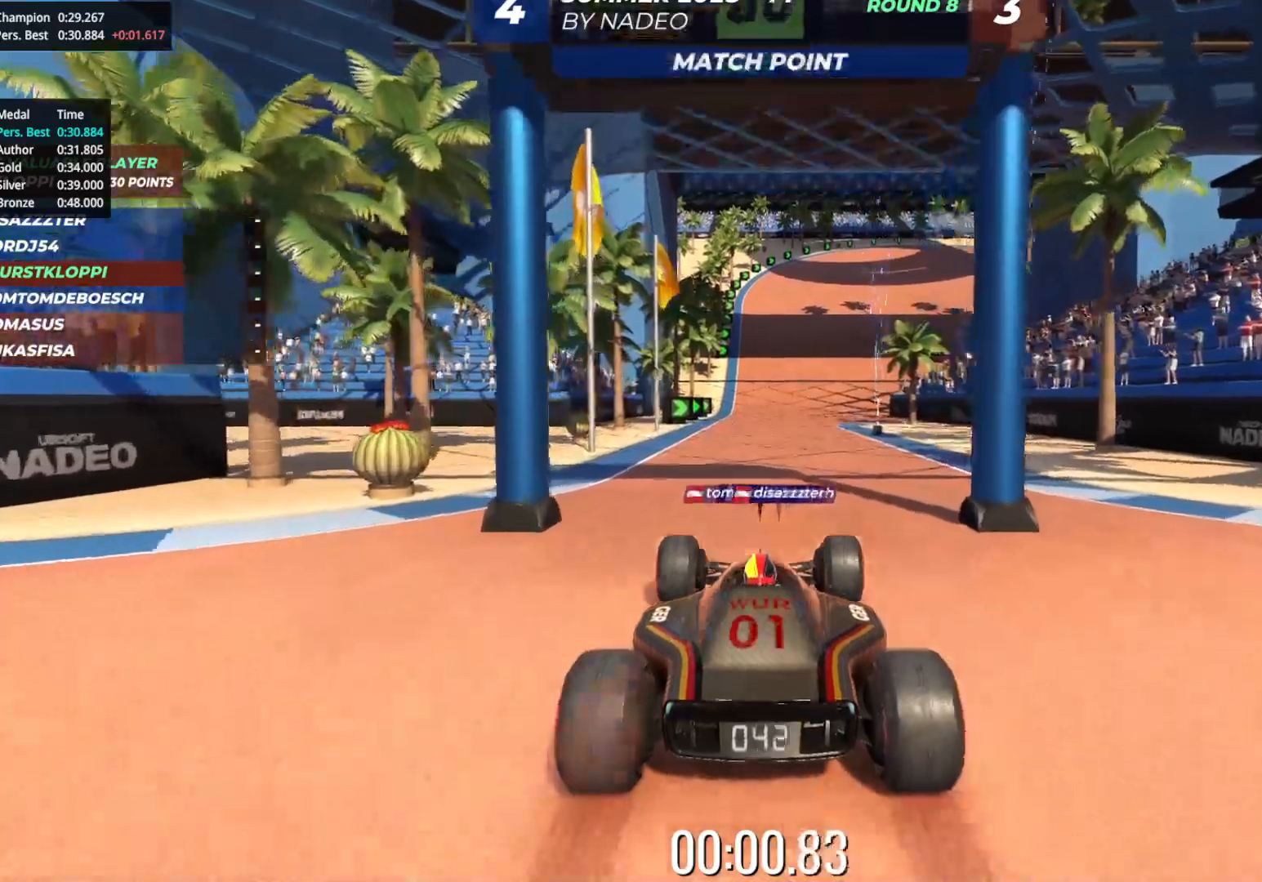
{"keys": ["up"], "events": []}
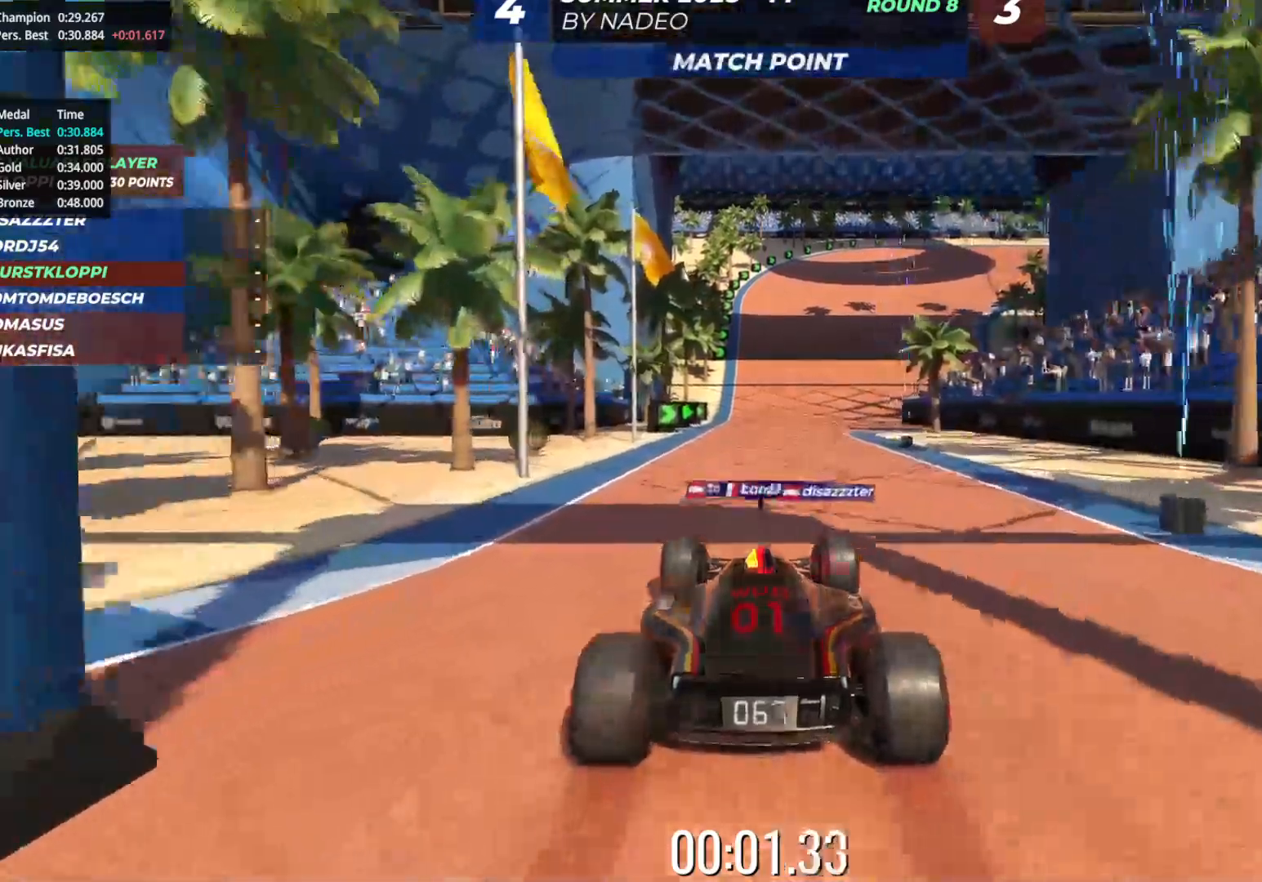
{"keys": ["up"], "events": [[467, "right", "down"], [500, "right", "up"]]}
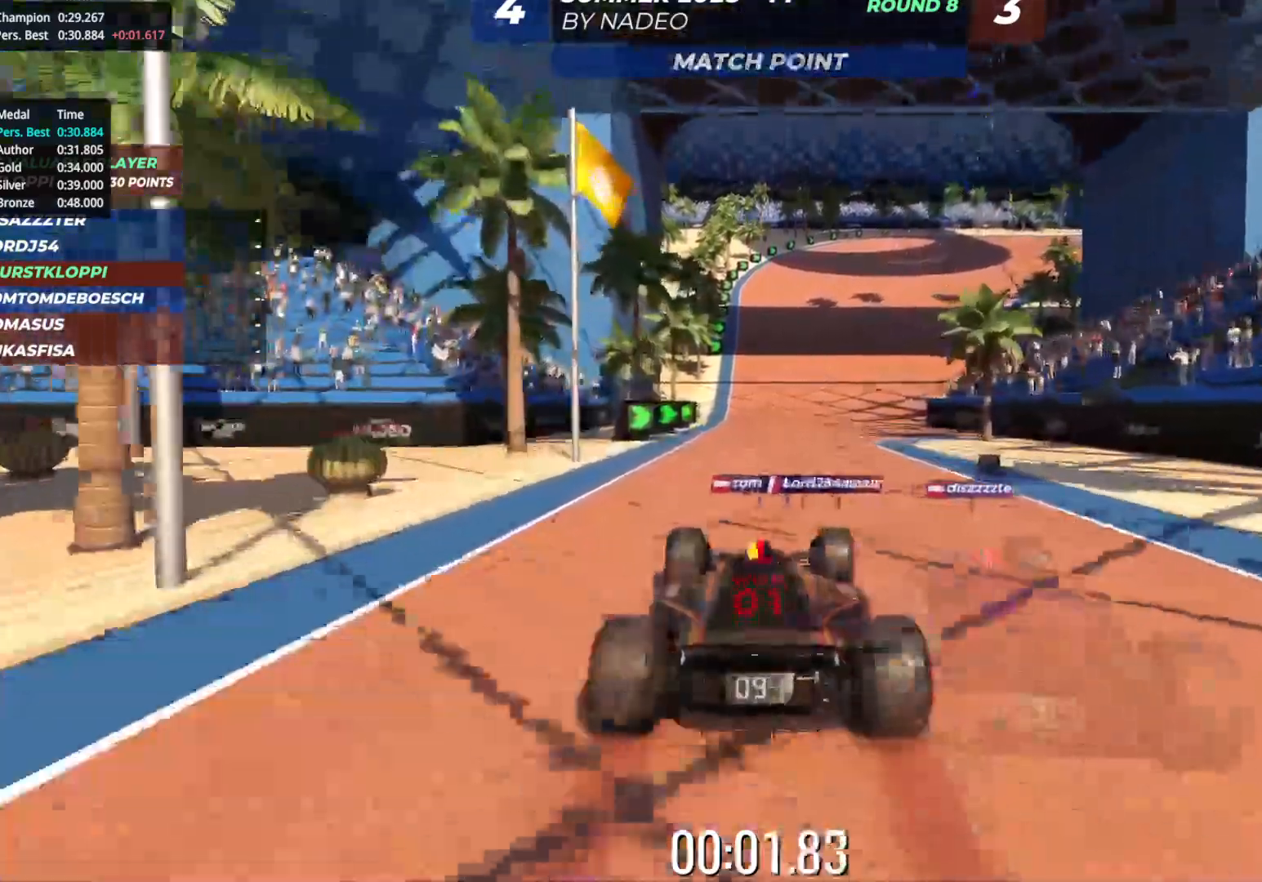
{"keys": ["up"], "events": [[367, "right", "down"], [467, "right", "up"]]}
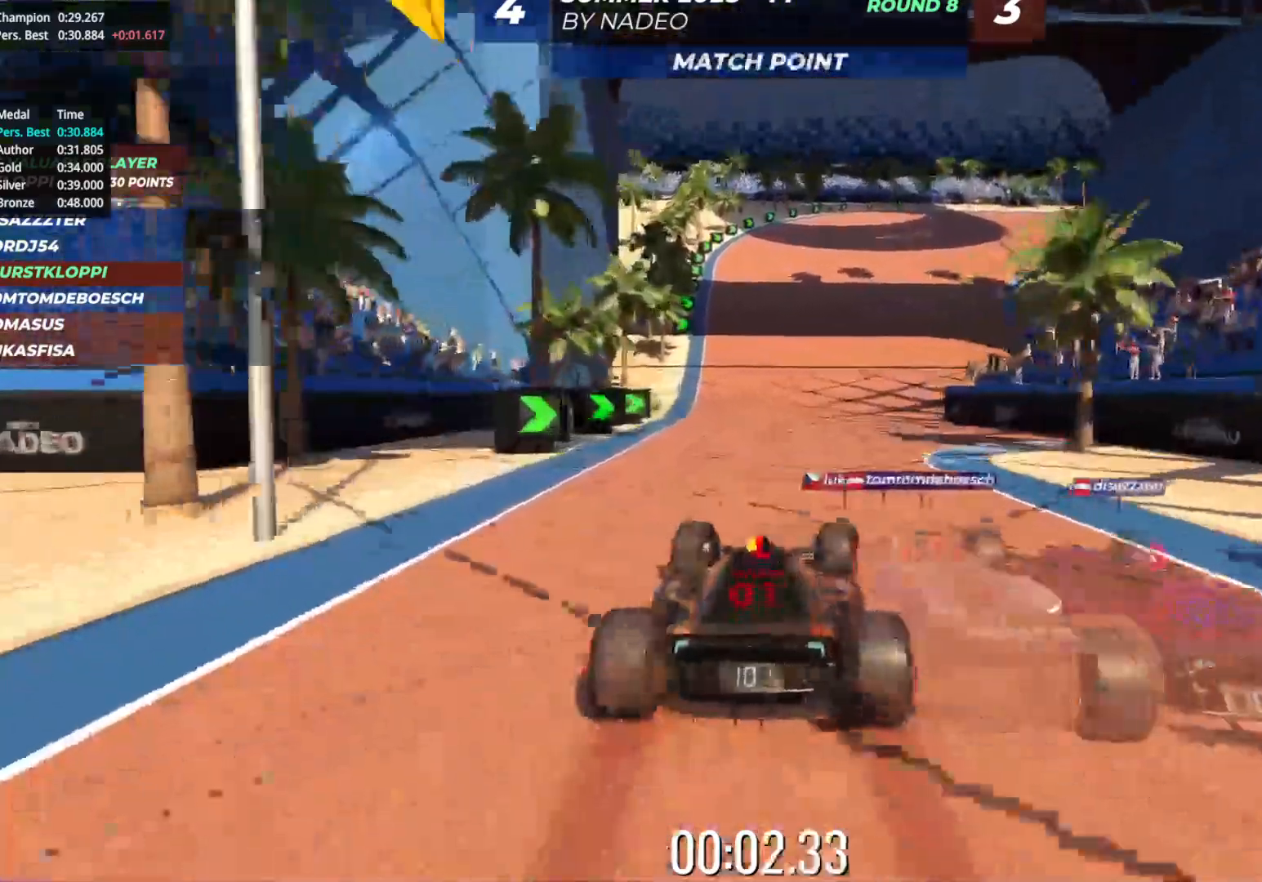
{"keys": ["up"], "events": []}
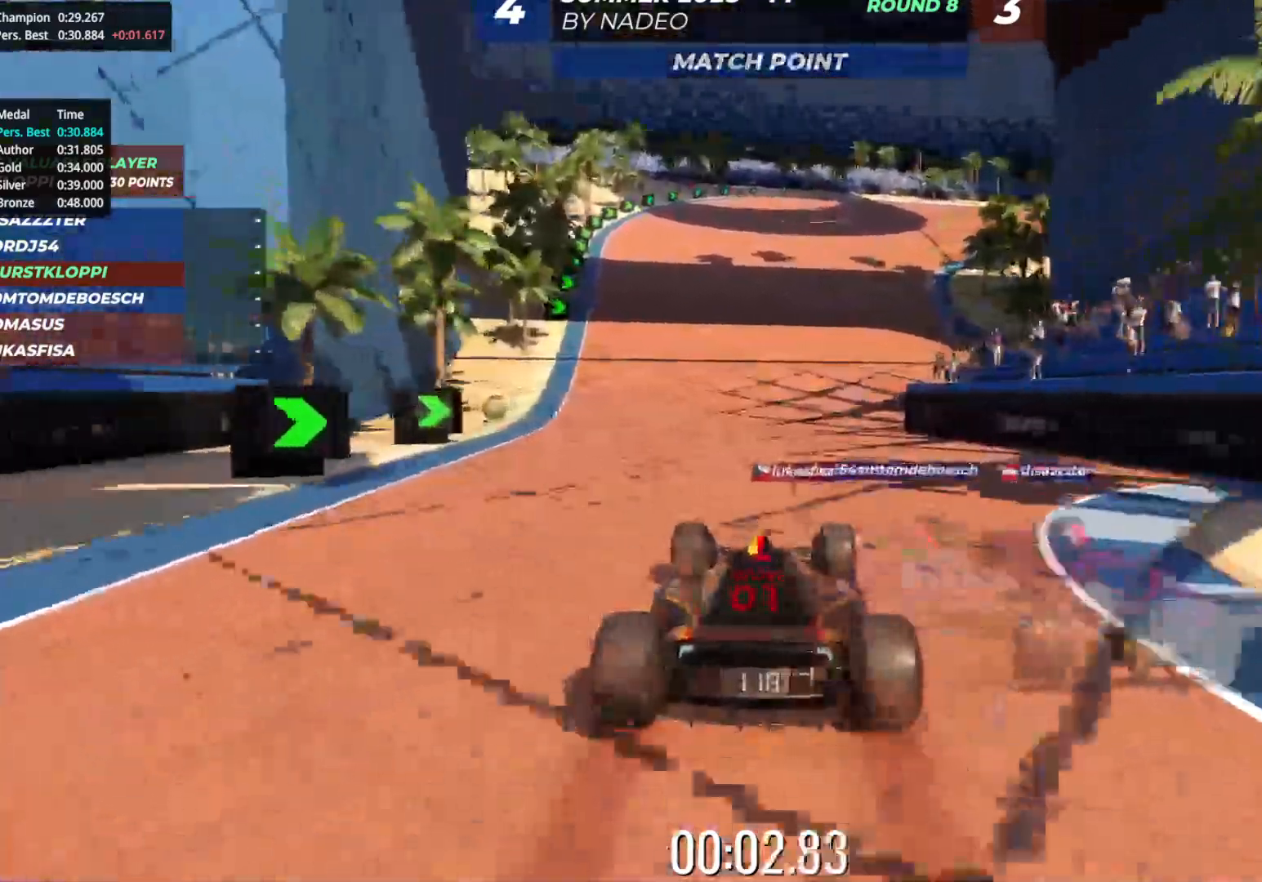
{"keys": ["up"], "events": [[283, "right", "down"], [350, "right", "up"]]}
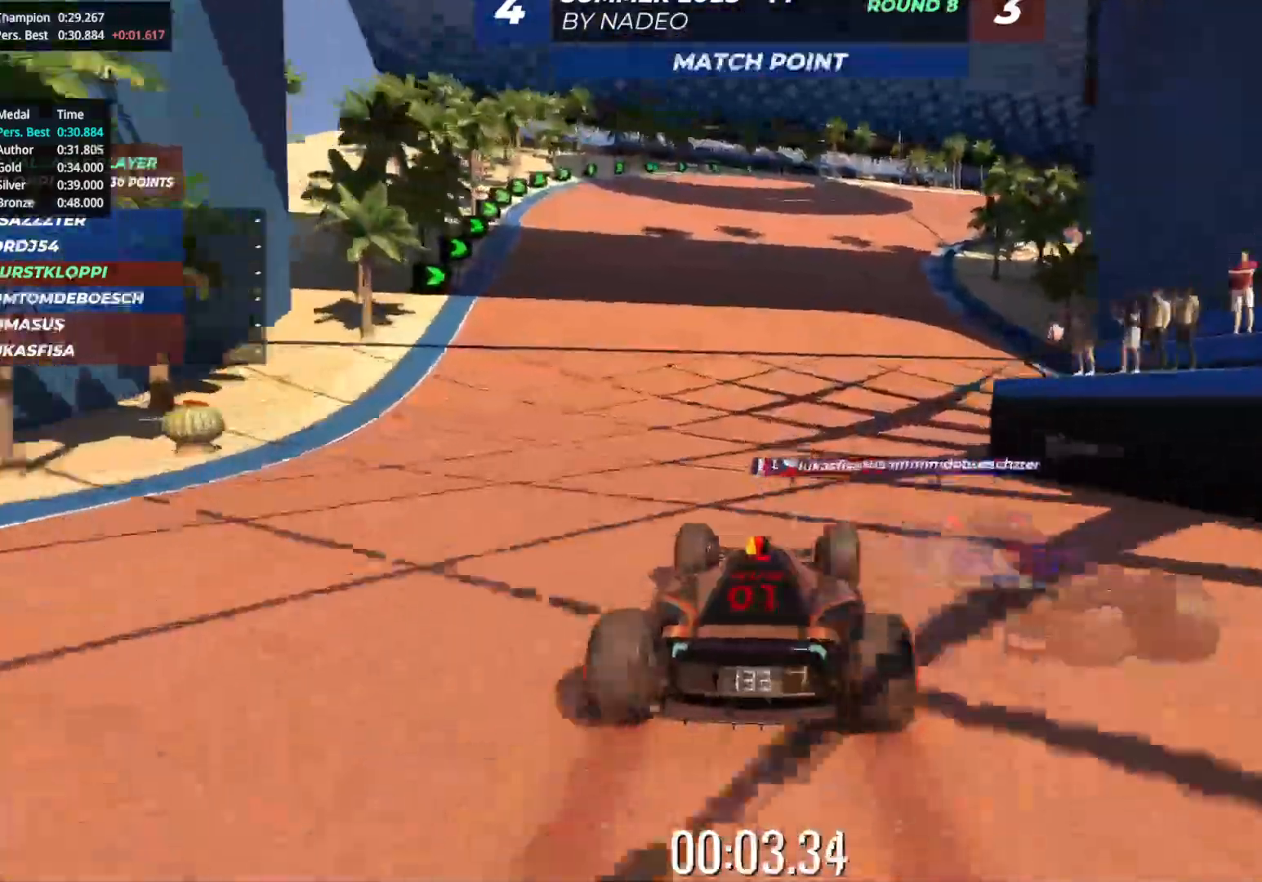
{"keys": ["right", "up"], "events": [[483, "right", "down"]]}
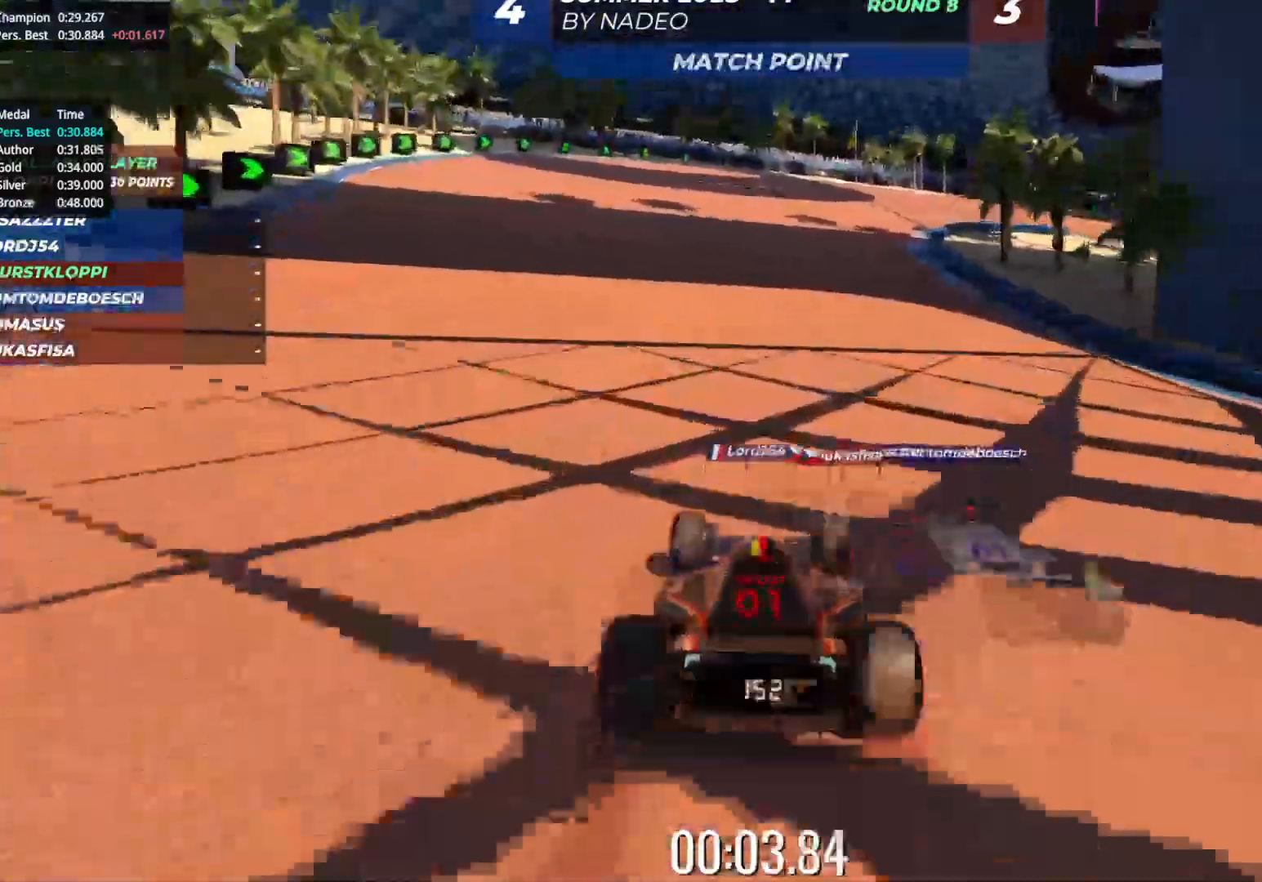
{"keys": ["right", "up"], "events": [[100, "right", "up"], [483, "right", "down"]]}
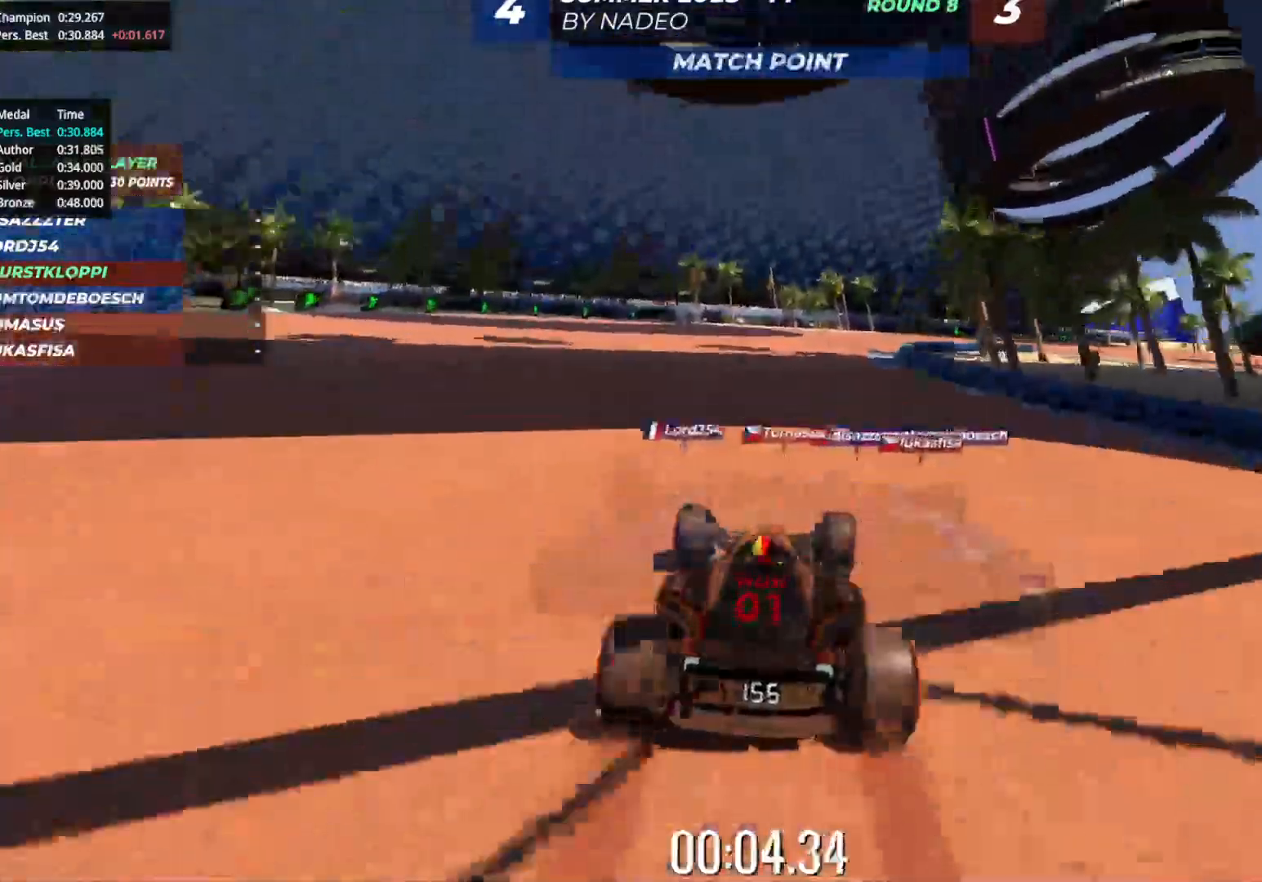
{"keys": ["up"], "events": [[50, "right", "up"]]}
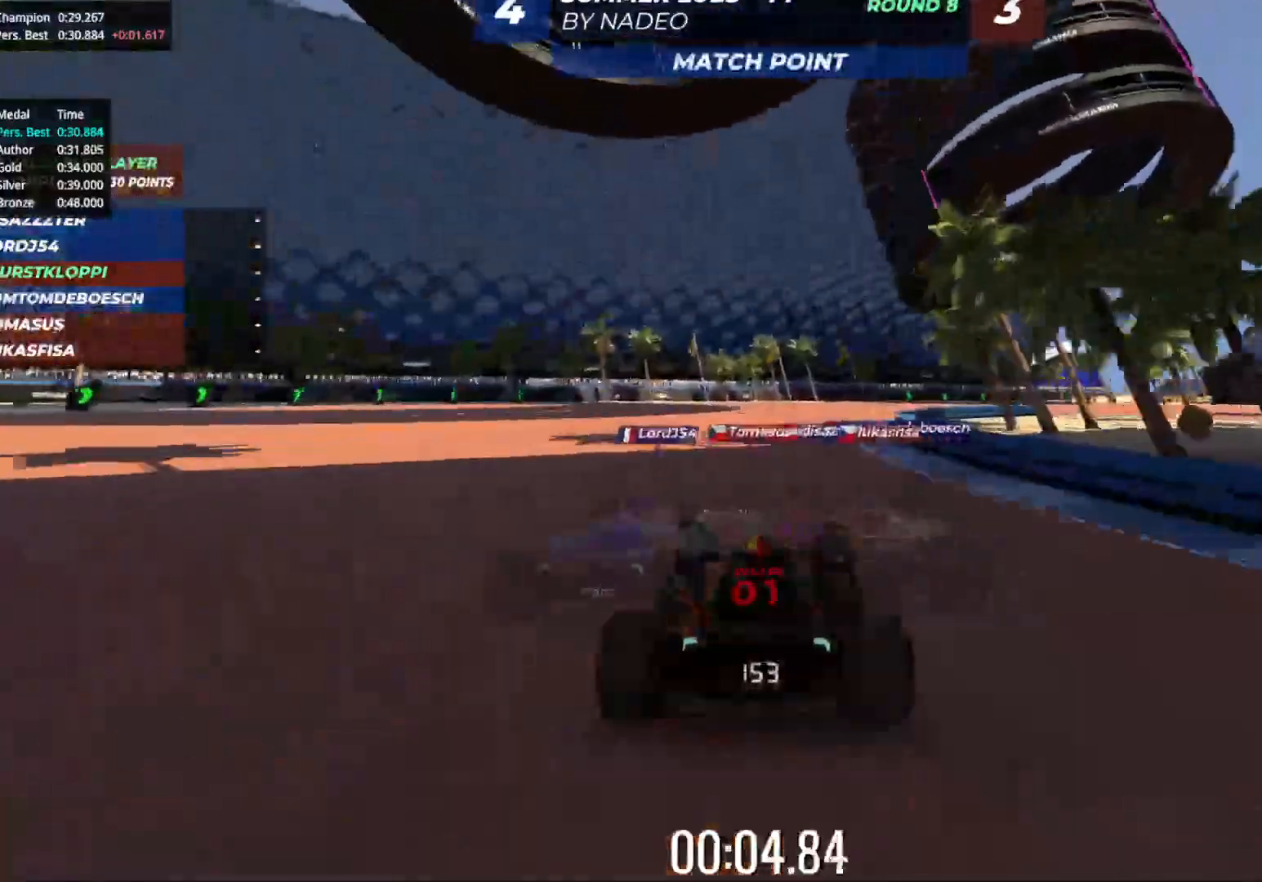
{"keys": ["up"], "events": [[33, "right", "down"], [150, "right", "up"], [317, "right", "down"], [450, "right", "up"]]}
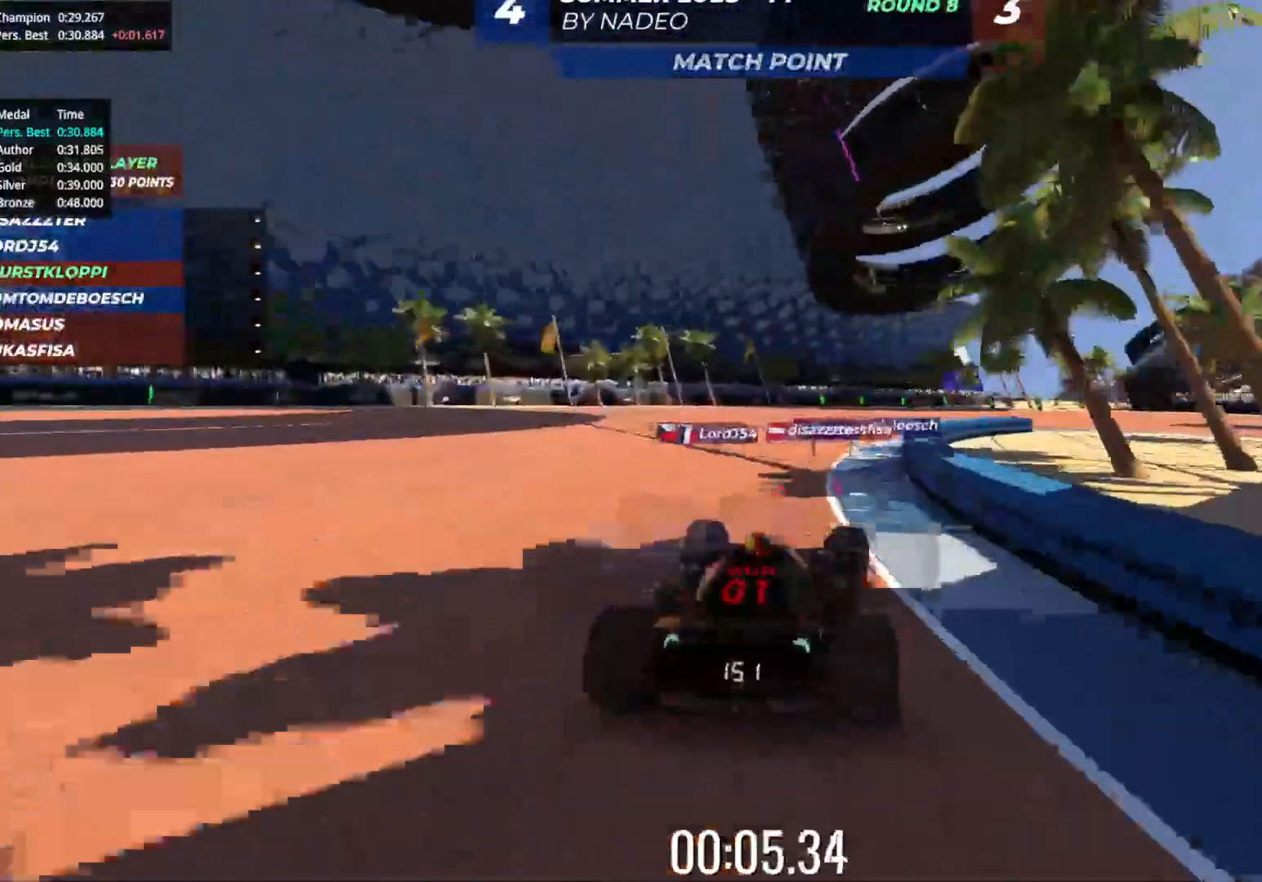
{"keys": ["right", "up"], "events": [[117, "right", "down"], [183, "right", "up"], [367, "right", "down"]]}
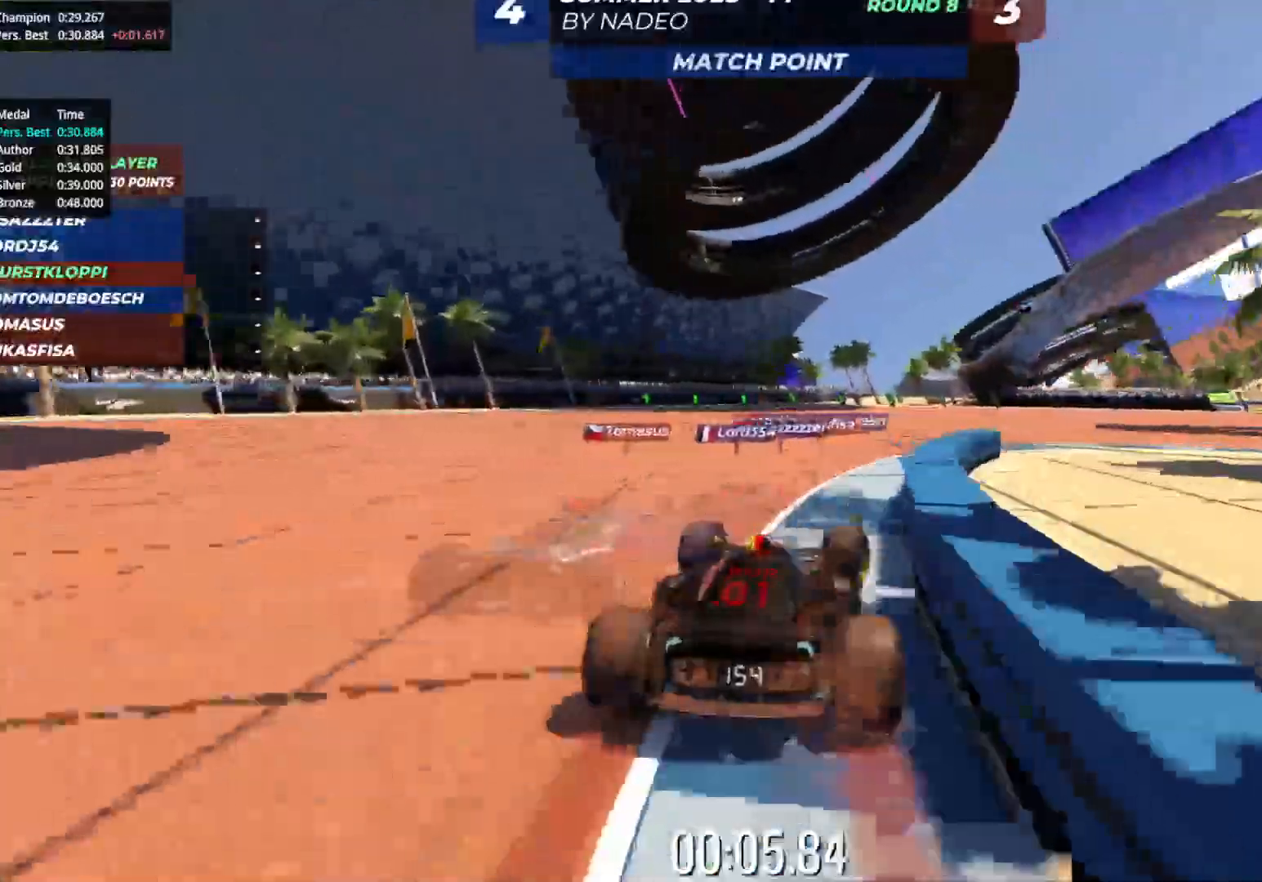
{"keys": ["up"], "events": [[67, "right", "up"], [183, "right", "down"], [483, "right", "up"]]}
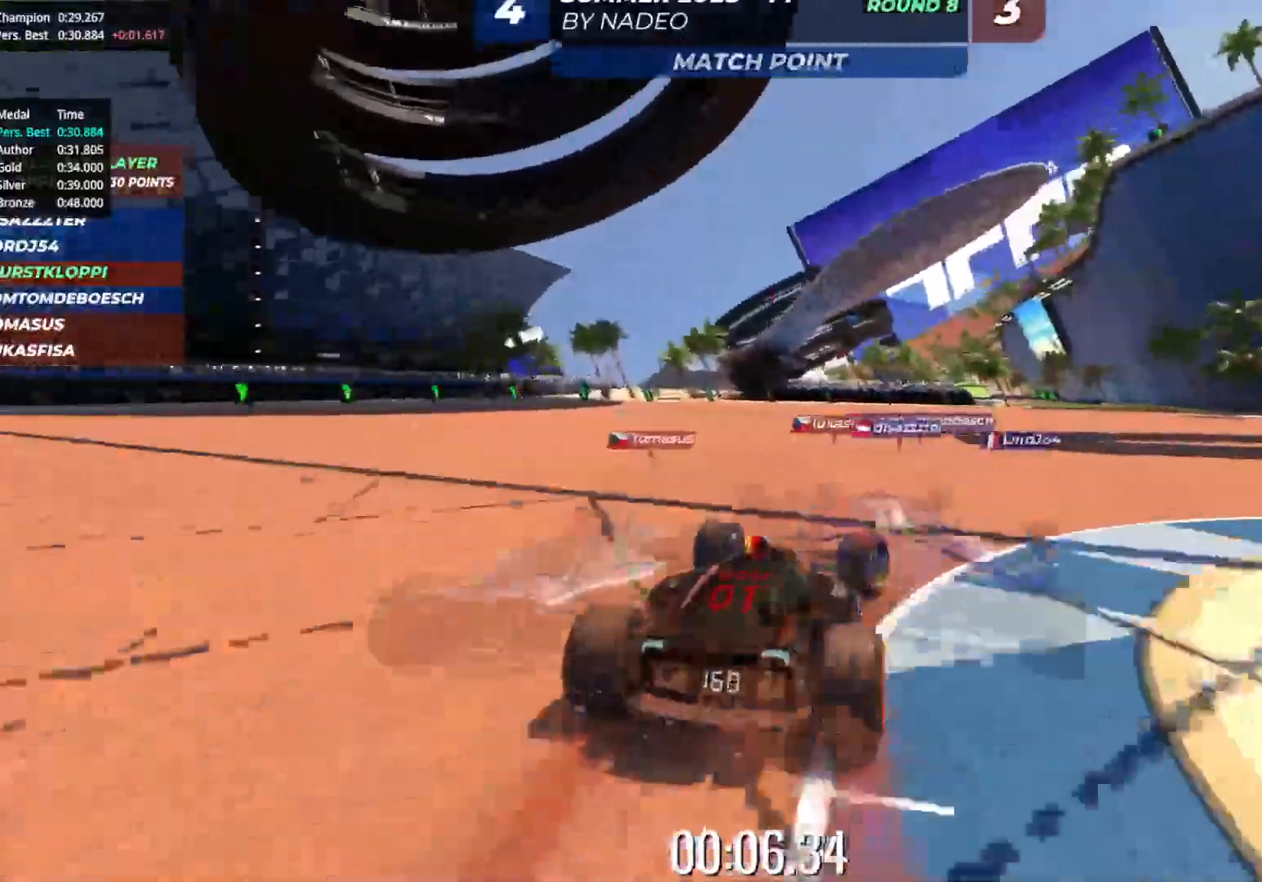
{"keys": ["up"], "events": [[100, "right", "down"], [183, "right", "up"], [317, "right", "down"], [383, "right", "up"]]}
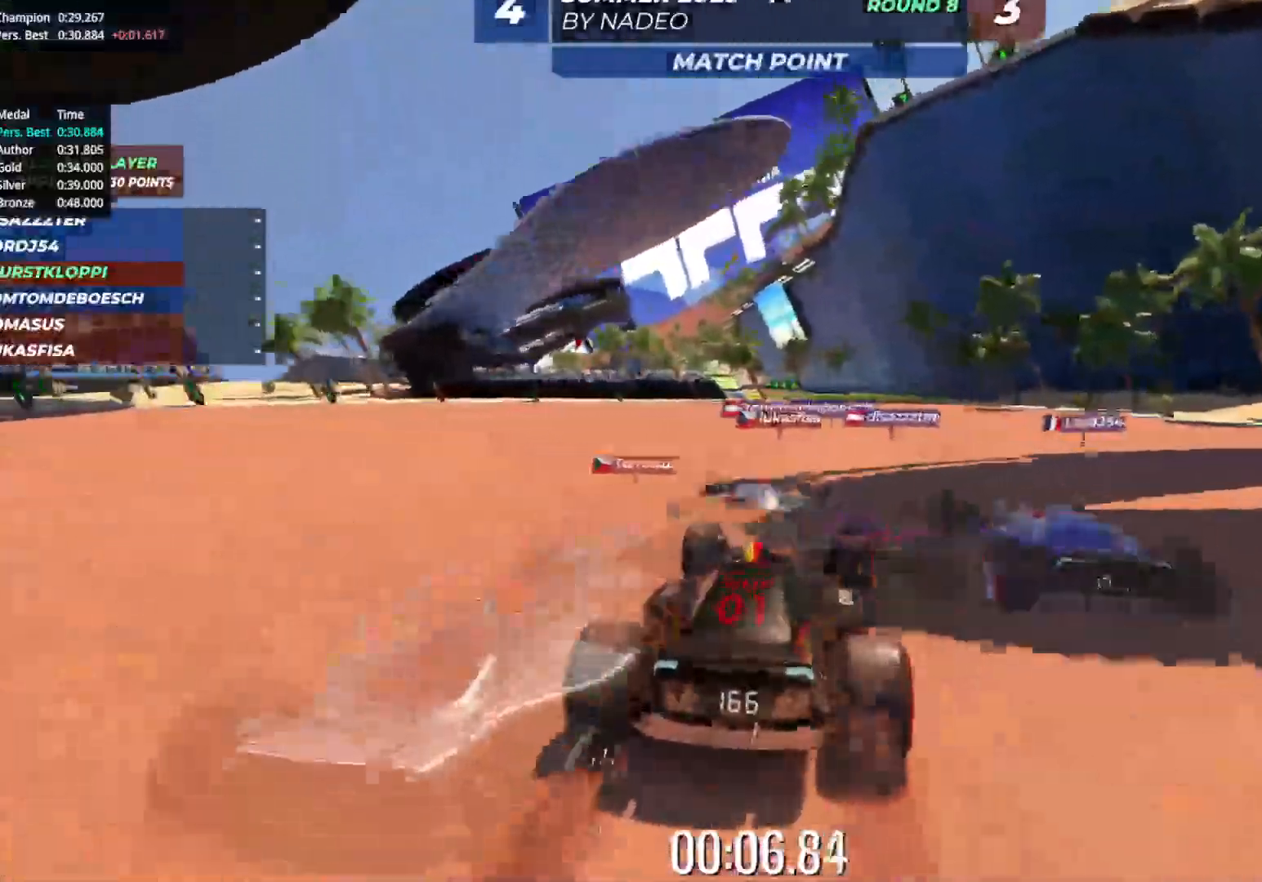
{"keys": ["up"], "events": [[317, "left", "down"], [367, "left", "up"]]}
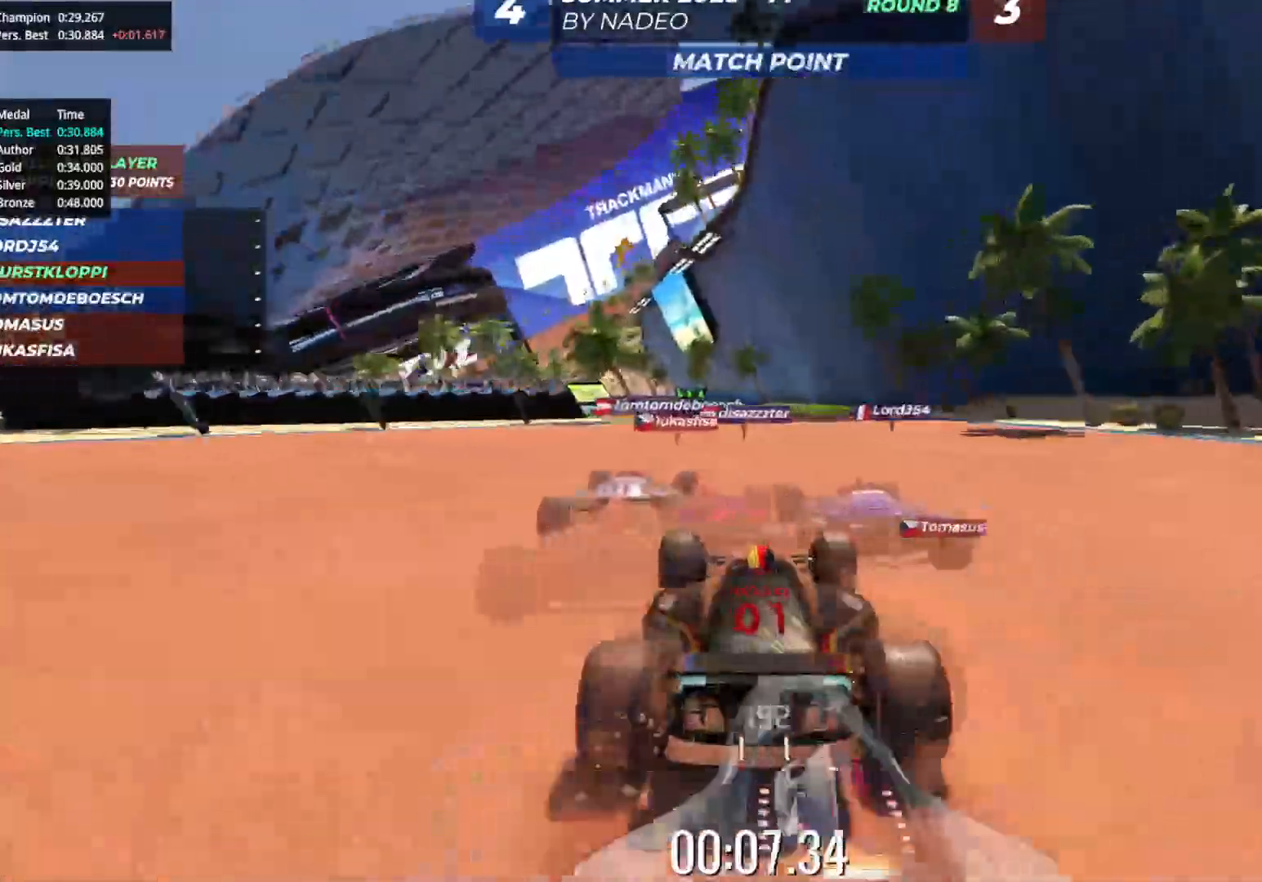
{"keys": ["up"], "events": [[400, "left", "down"], [500, "left", "up"]]}
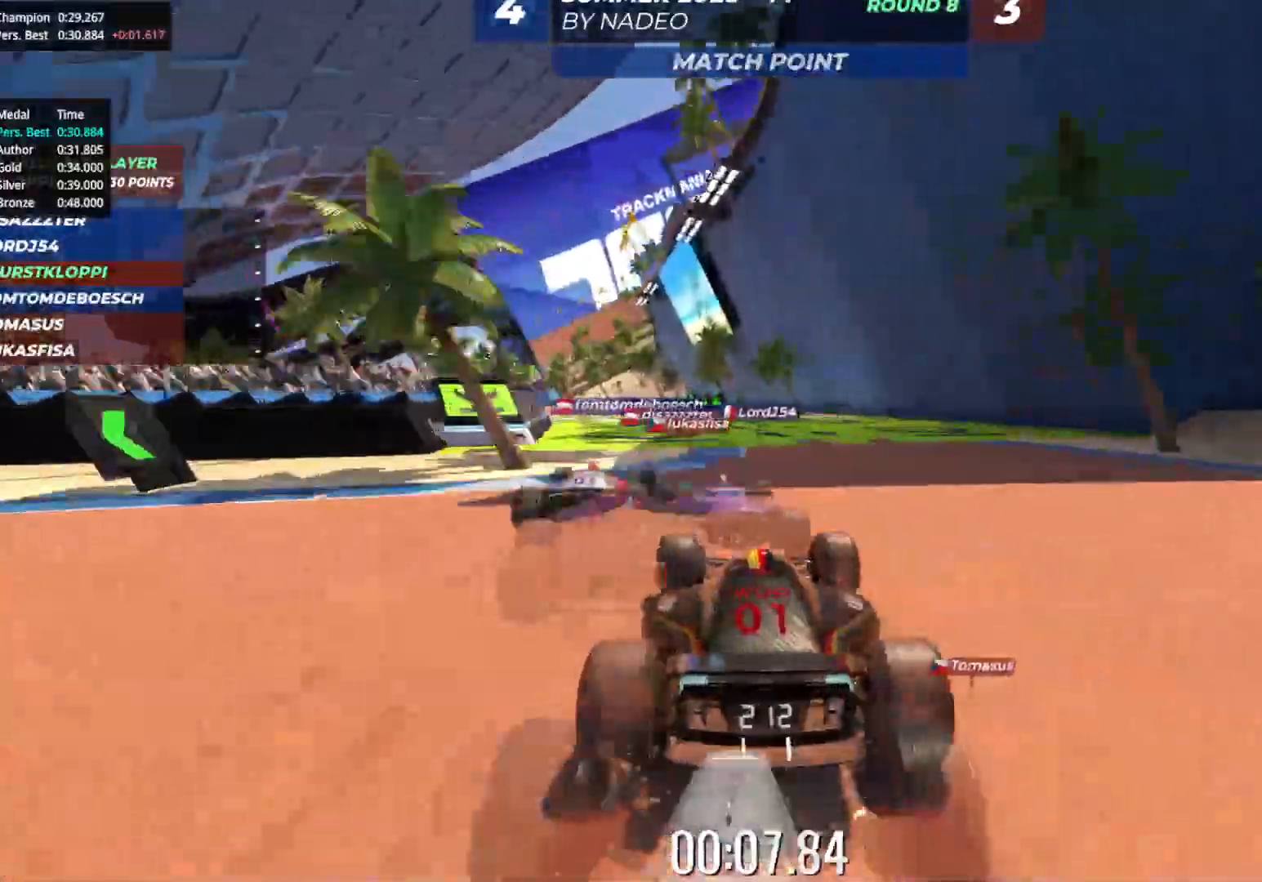
{"keys": ["up"], "events": [[83, "left", "down"], [433, "left", "up"]]}
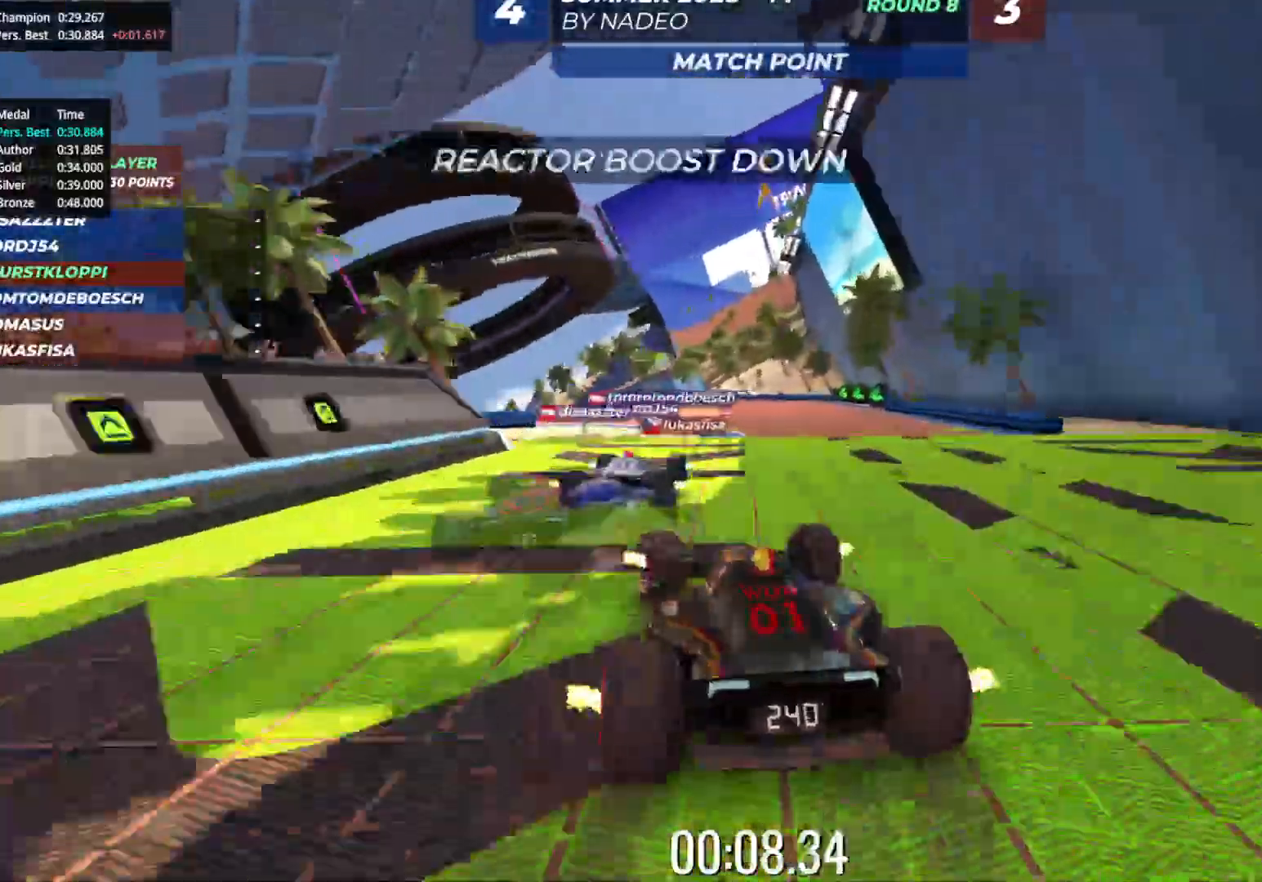
{"keys": ["up"], "events": [[50, "left", "down"], [150, "left", "up"], [250, "left", "down"], [383, "left", "up"]]}
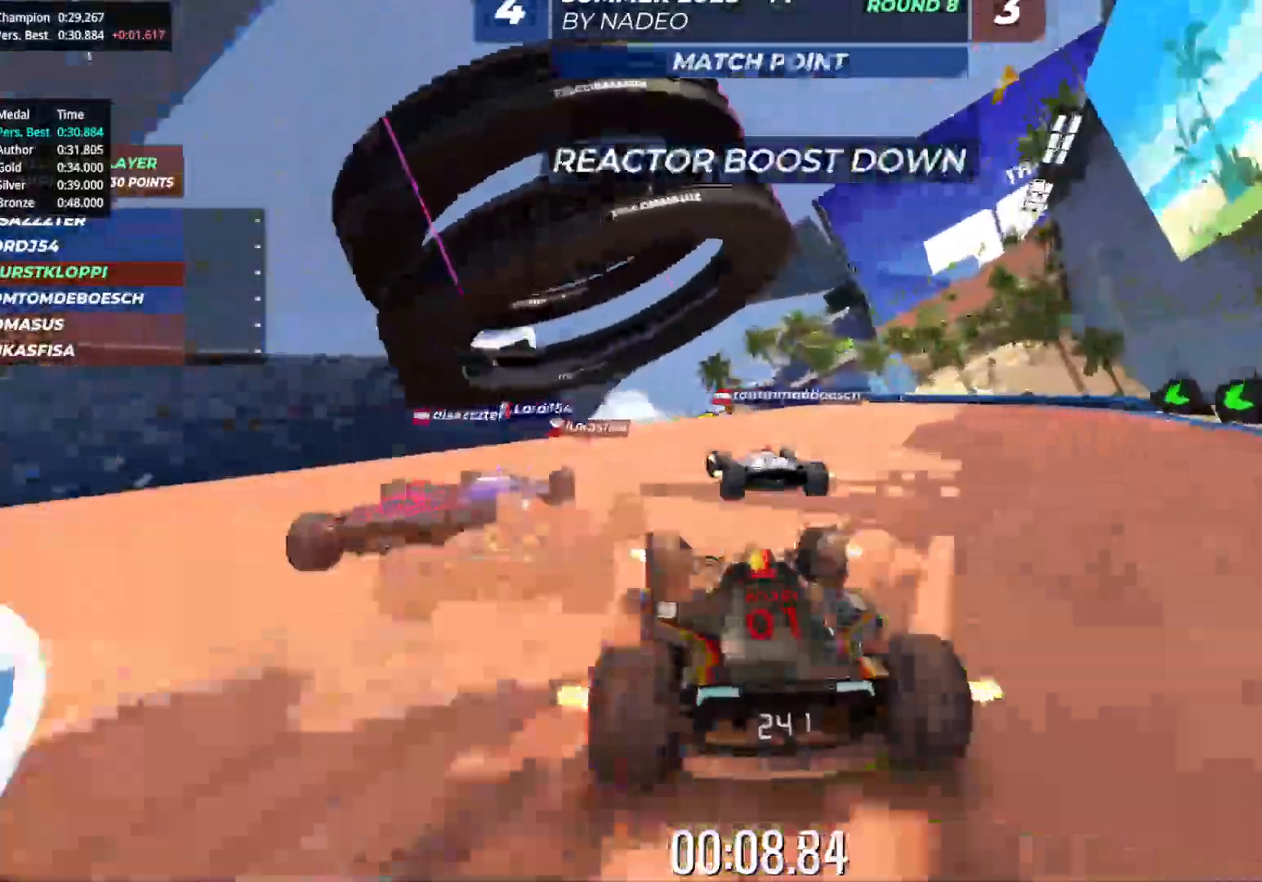
{"keys": ["up"], "events": [[200, "left", "down"], [317, "left", "up"]]}
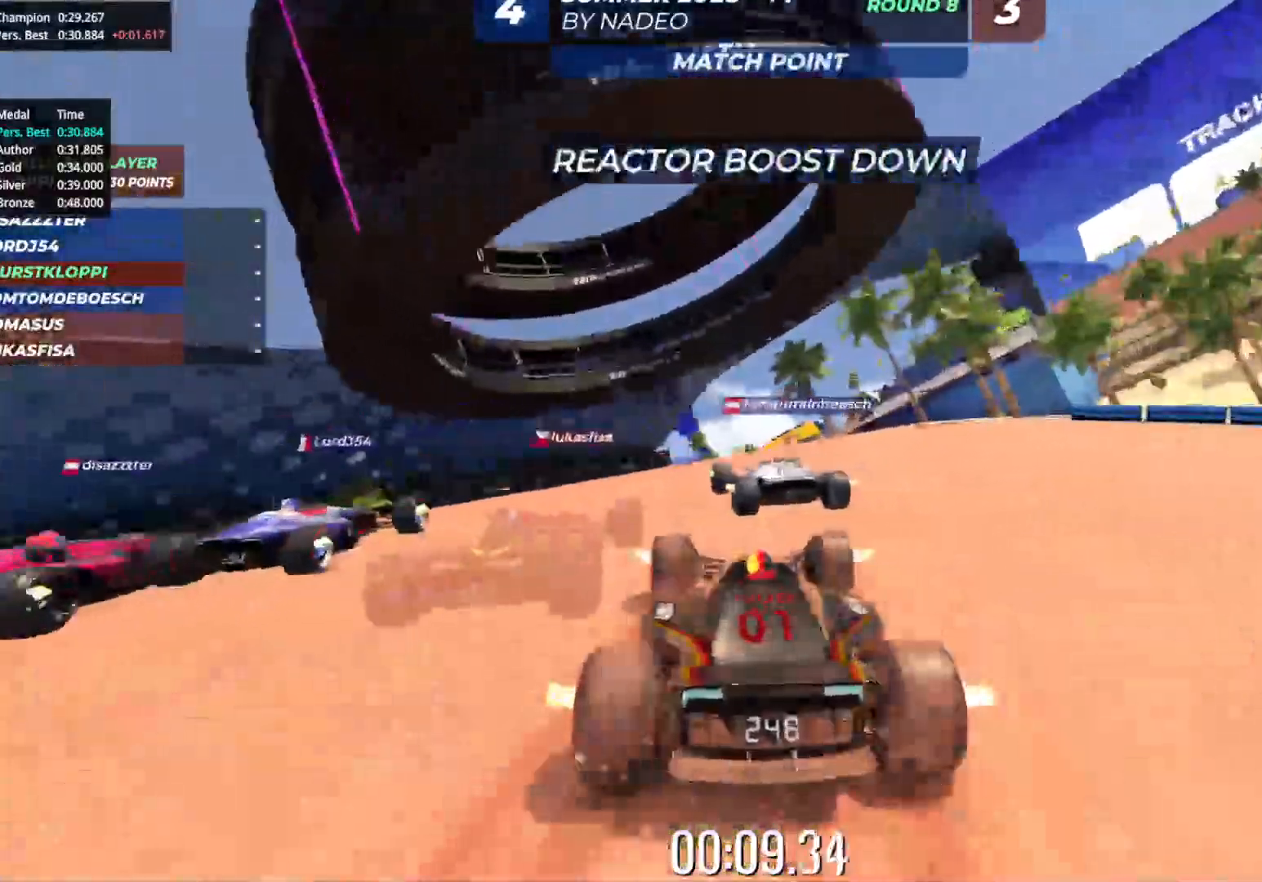
{"keys": ["up"], "events": []}
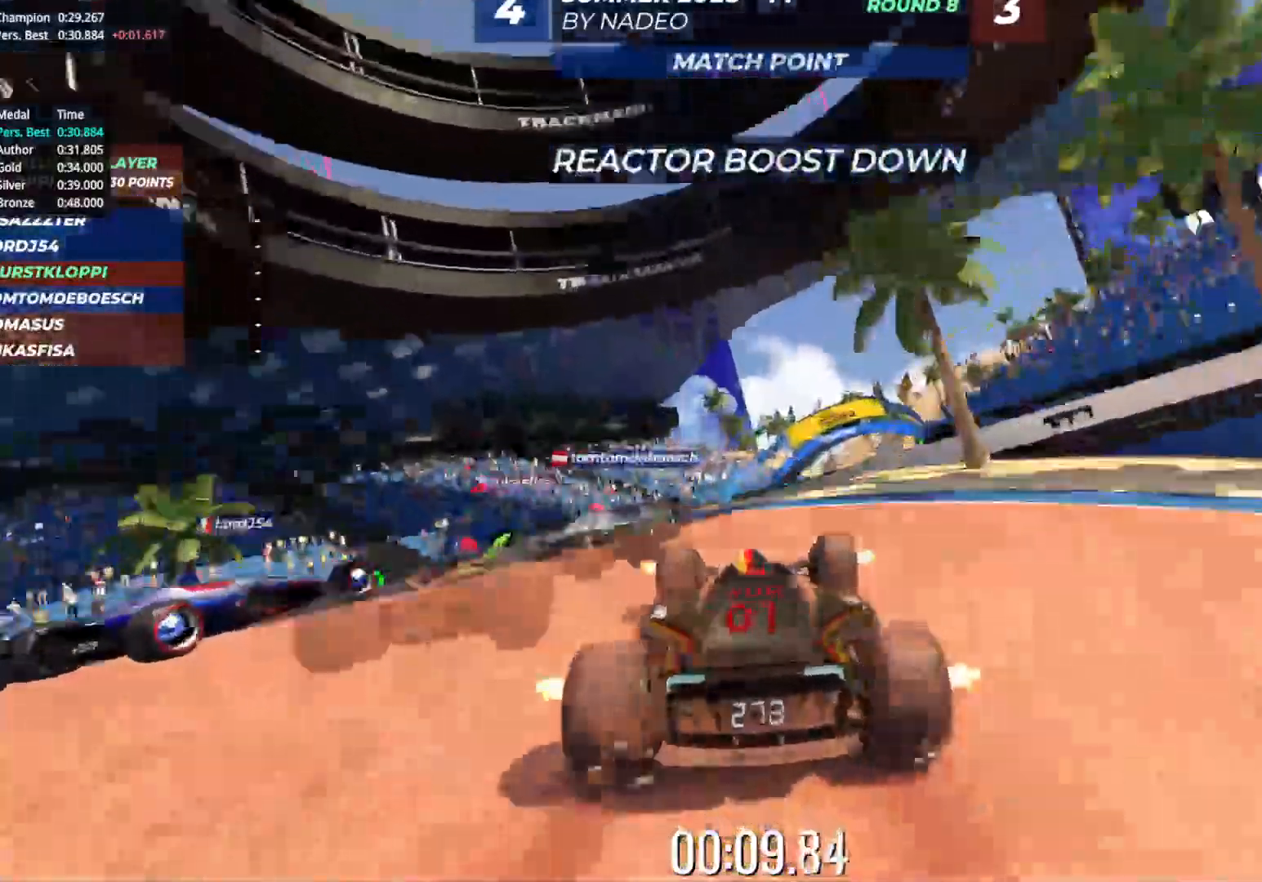
{"keys": ["right", "up"], "events": [[100, "right", "down"]]}
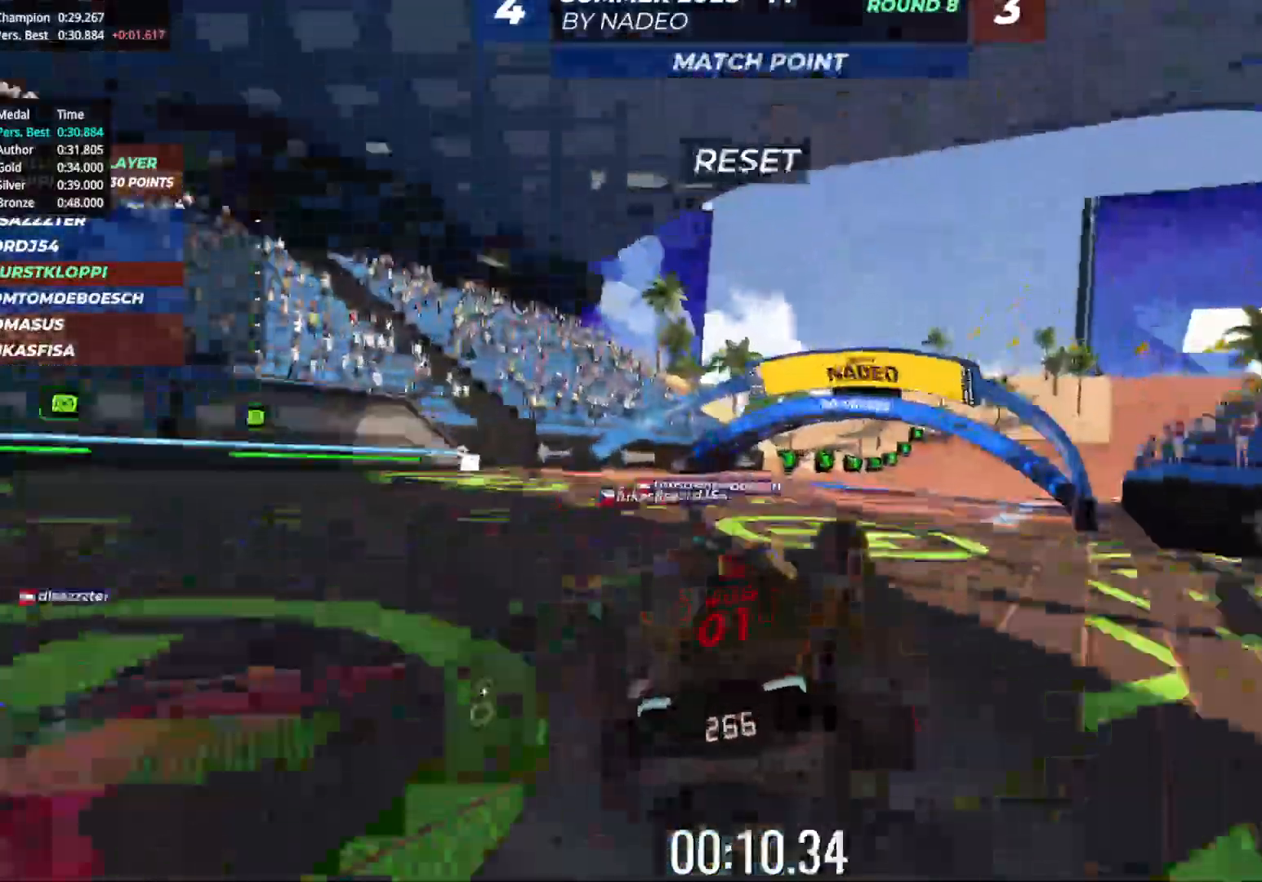
{"keys": ["right", "up"], "events": []}
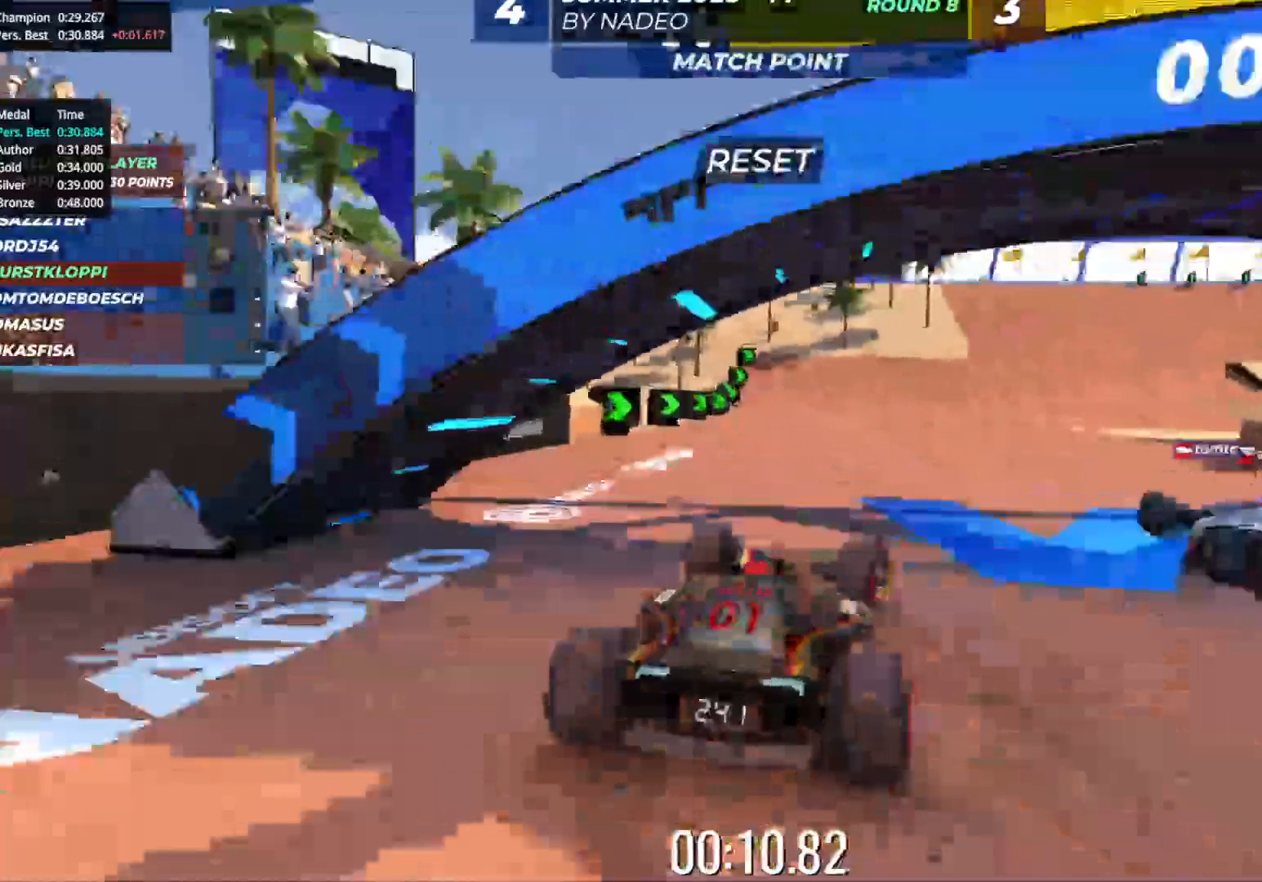
{"keys": ["right", "up"], "events": []}
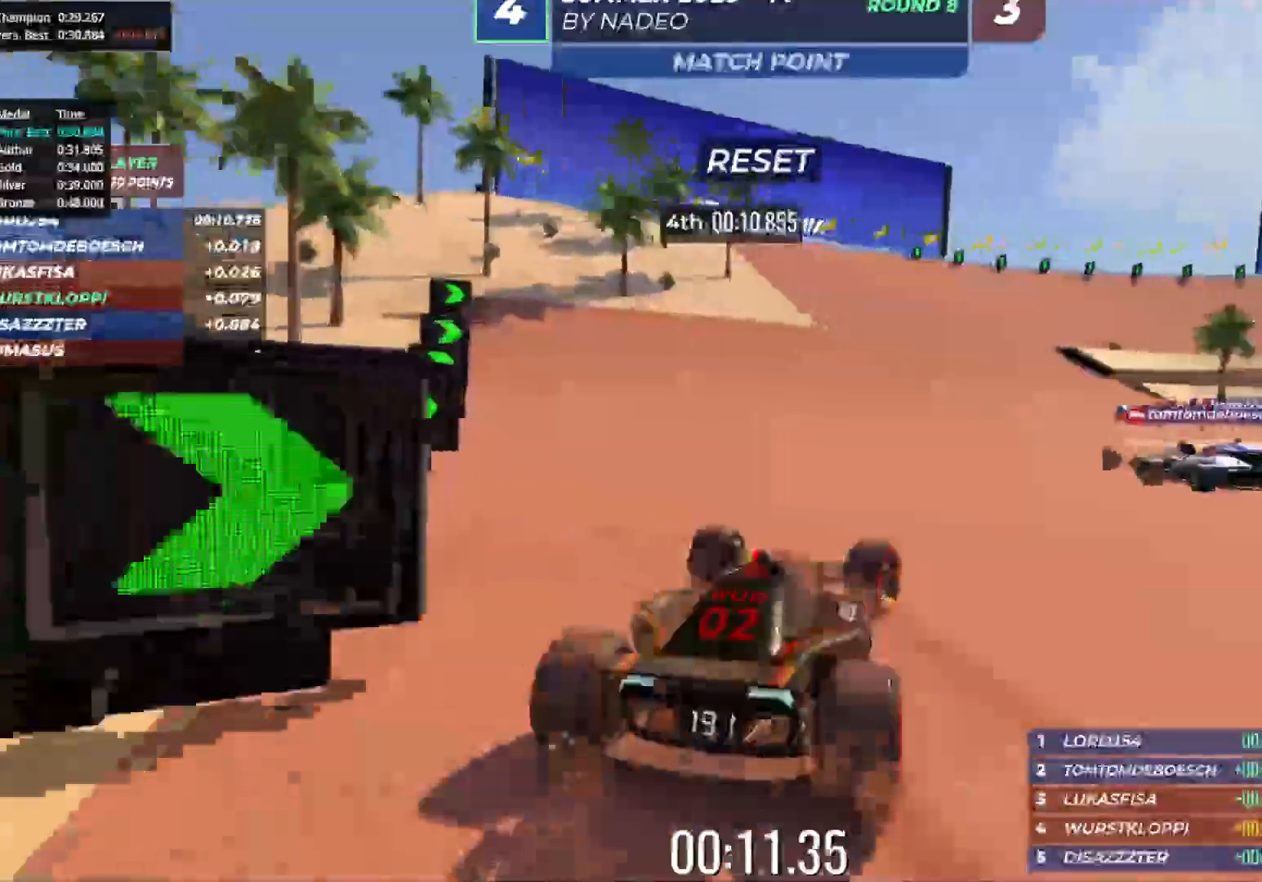
{"keys": ["up"], "events": [[17, "right", "up"], [367, "right", "down"], [450, "right", "up"]]}
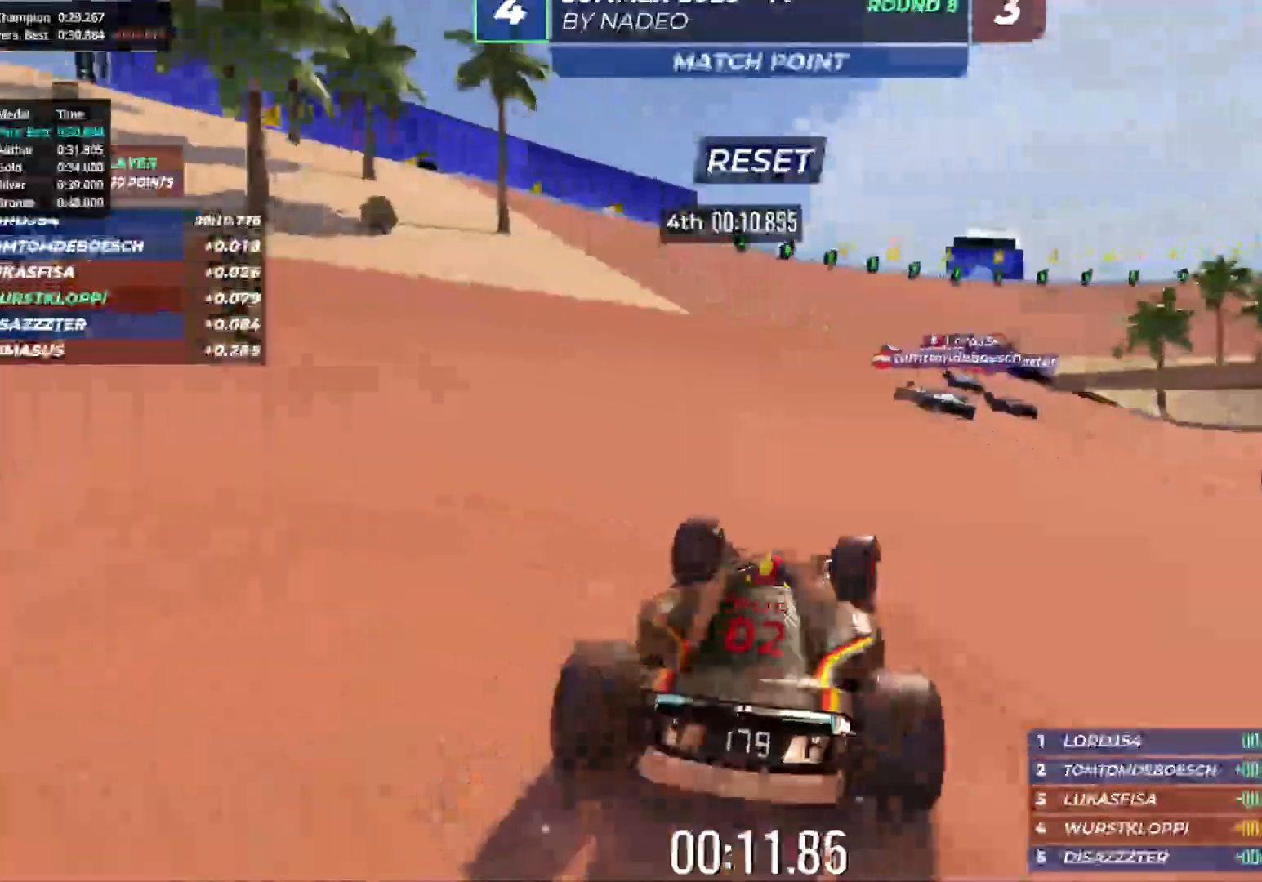
{"keys": ["up"], "events": [[100, "right", "down"], [183, "right", "up"], [333, "right", "down"], [467, "right", "up"]]}